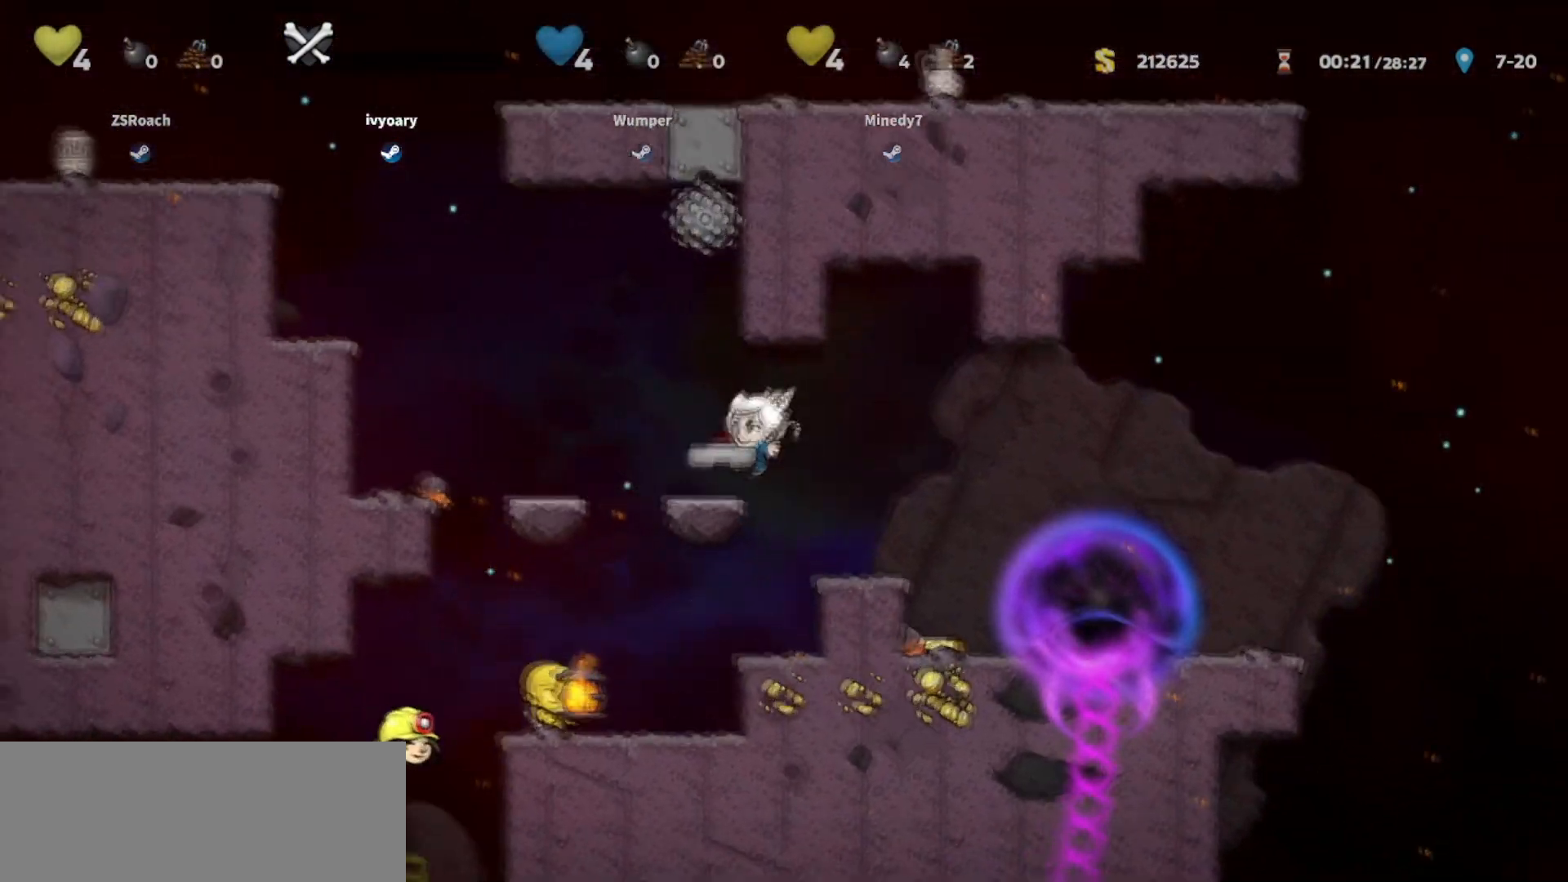
Gameplay with keyboard; each line is a JSON object with the keys held at the frame after it. "events" lists presses ("down") and releases ("up") of "bomb", "door", "down", "escape", "jump", "left", "right", "rope", "tab", "up", "walk" and "whip" between this image and that frame as [ms after this image, input, new state], when the widget could be followed in between. No other keys are recorded. Mouse input is not recorded. Key names are as the overlay labels them; some are game actions (e.g. jump) rather than physical keys.
{"keys": ["left"], "events": [[167, "jump", "down"], [467, "jump", "up"]]}
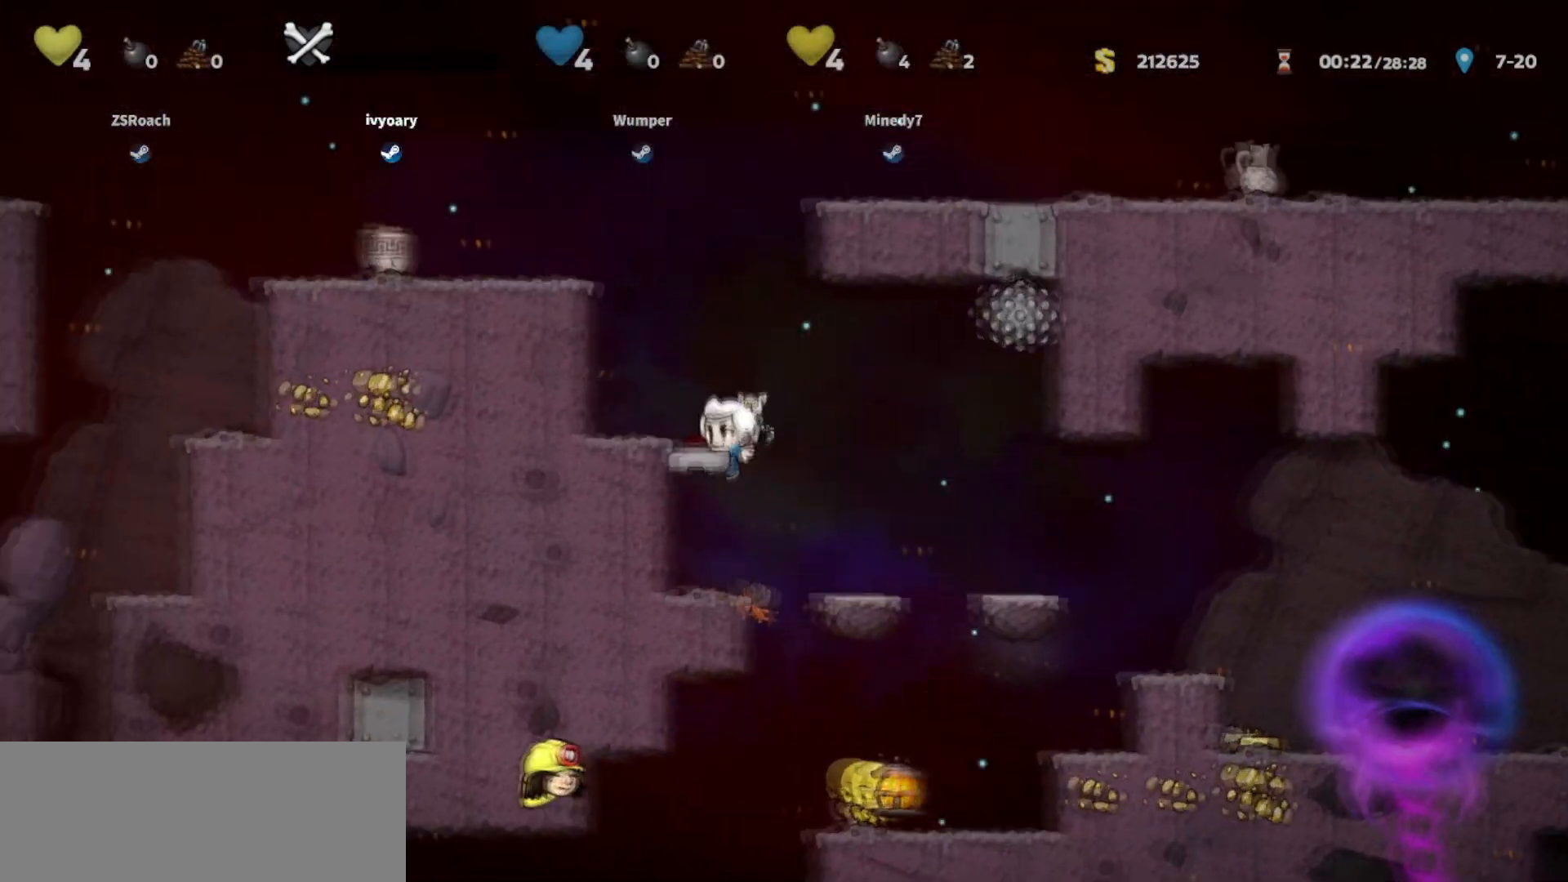
{"keys": ["left"], "events": [[100, "jump", "down"], [201, "jump", "up"], [367, "jump", "down"], [501, "jump", "up"]]}
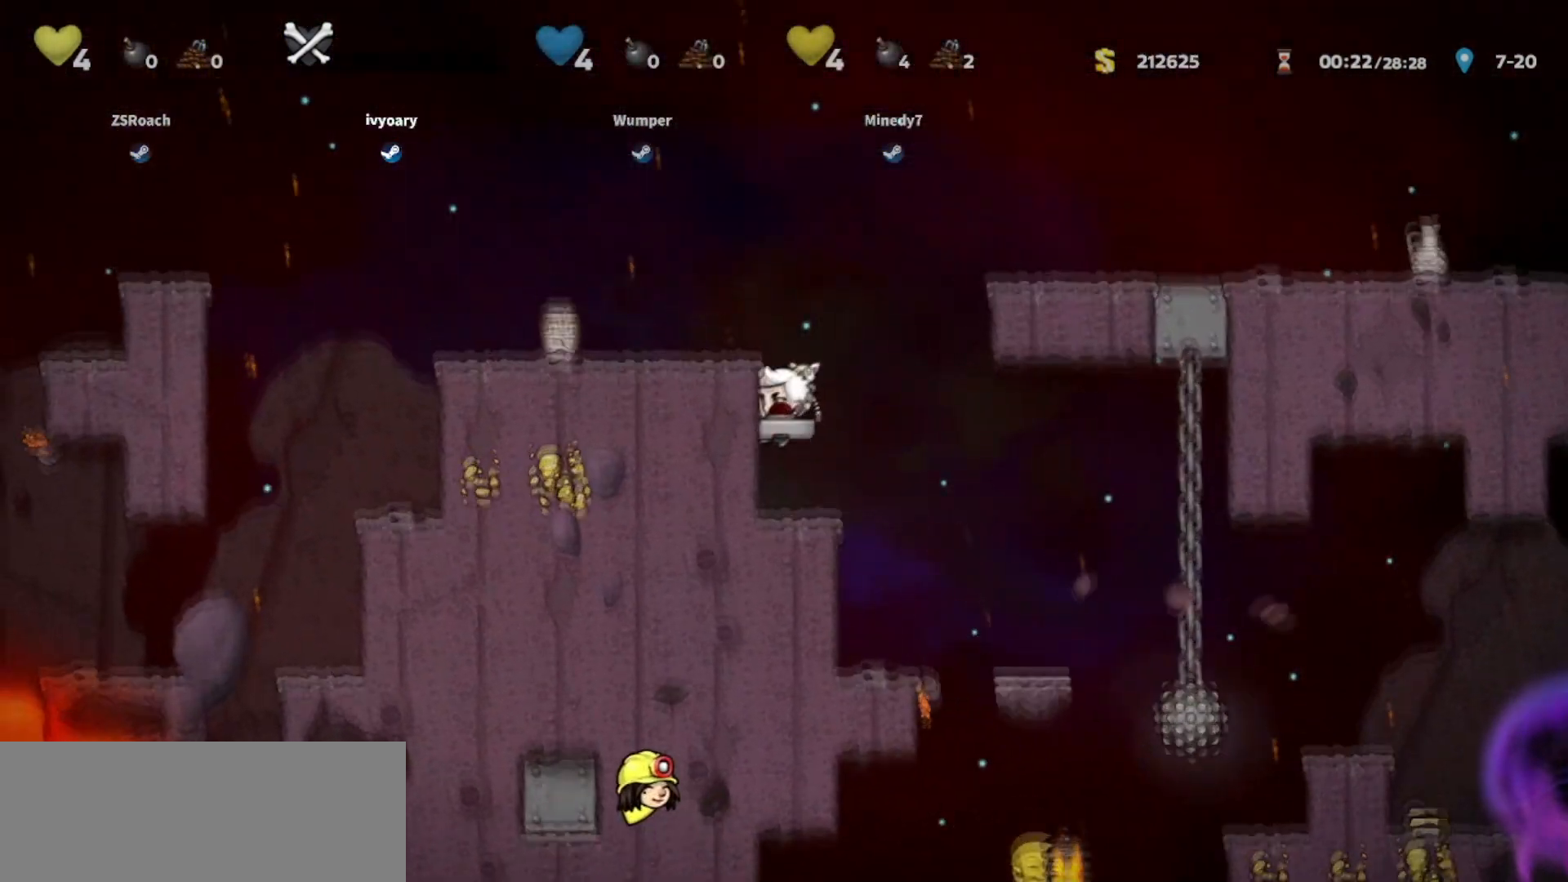
{"keys": ["left"], "events": [[133, "jump", "down"], [267, "jump", "up"]]}
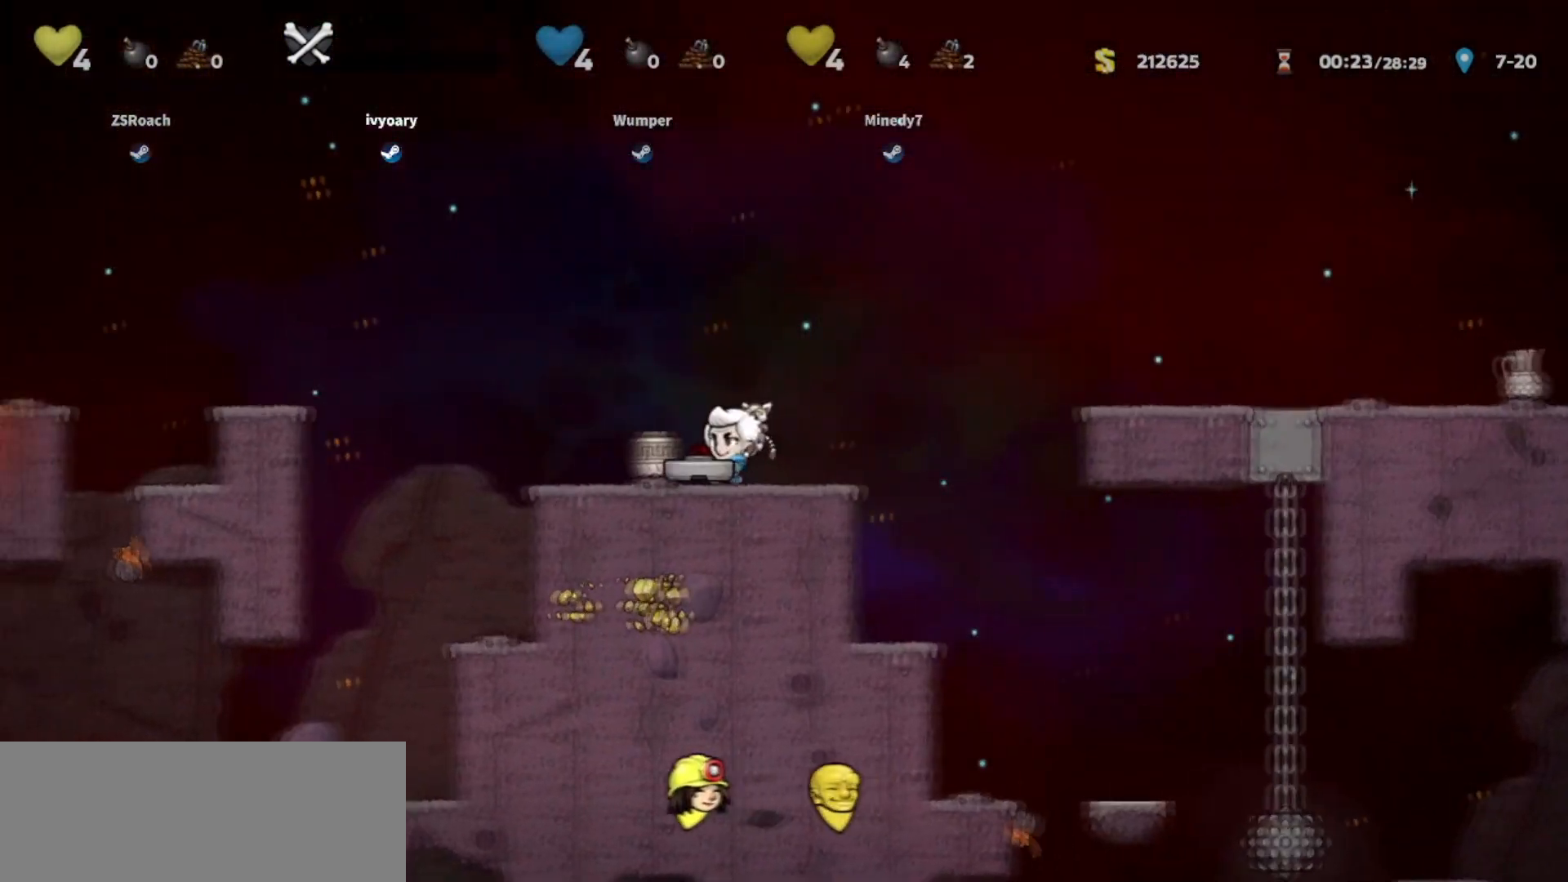
{"keys": ["left"], "events": [[167, "jump", "down"], [401, "jump", "up"]]}
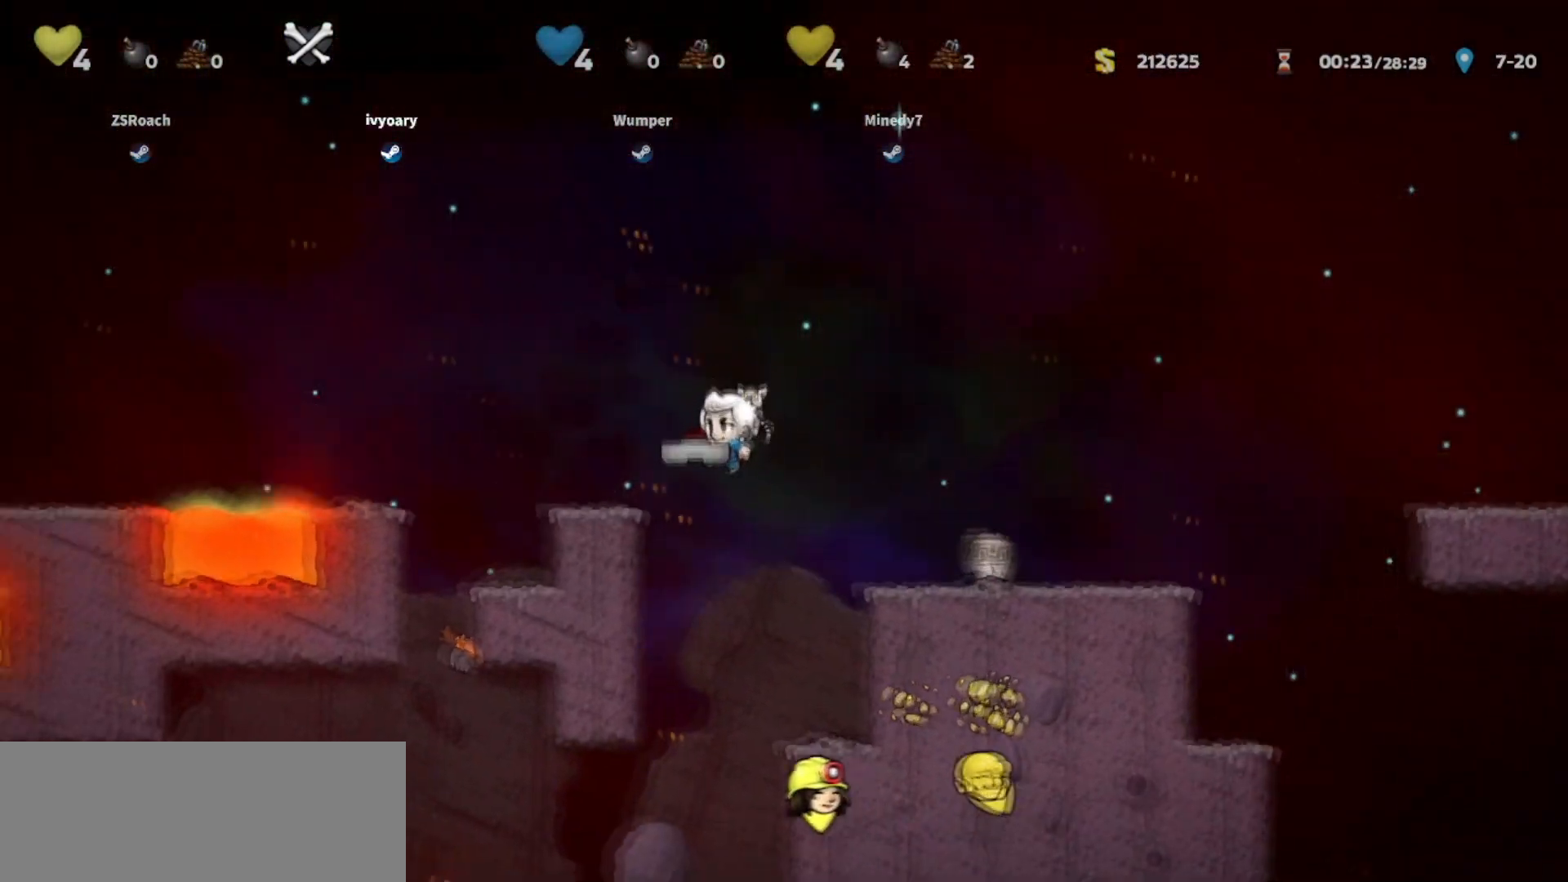
{"keys": ["left", "walk"], "events": [[100, "walk", "down"], [233, "walk", "up"], [267, "jump", "down"], [434, "jump", "up"], [467, "walk", "down"]]}
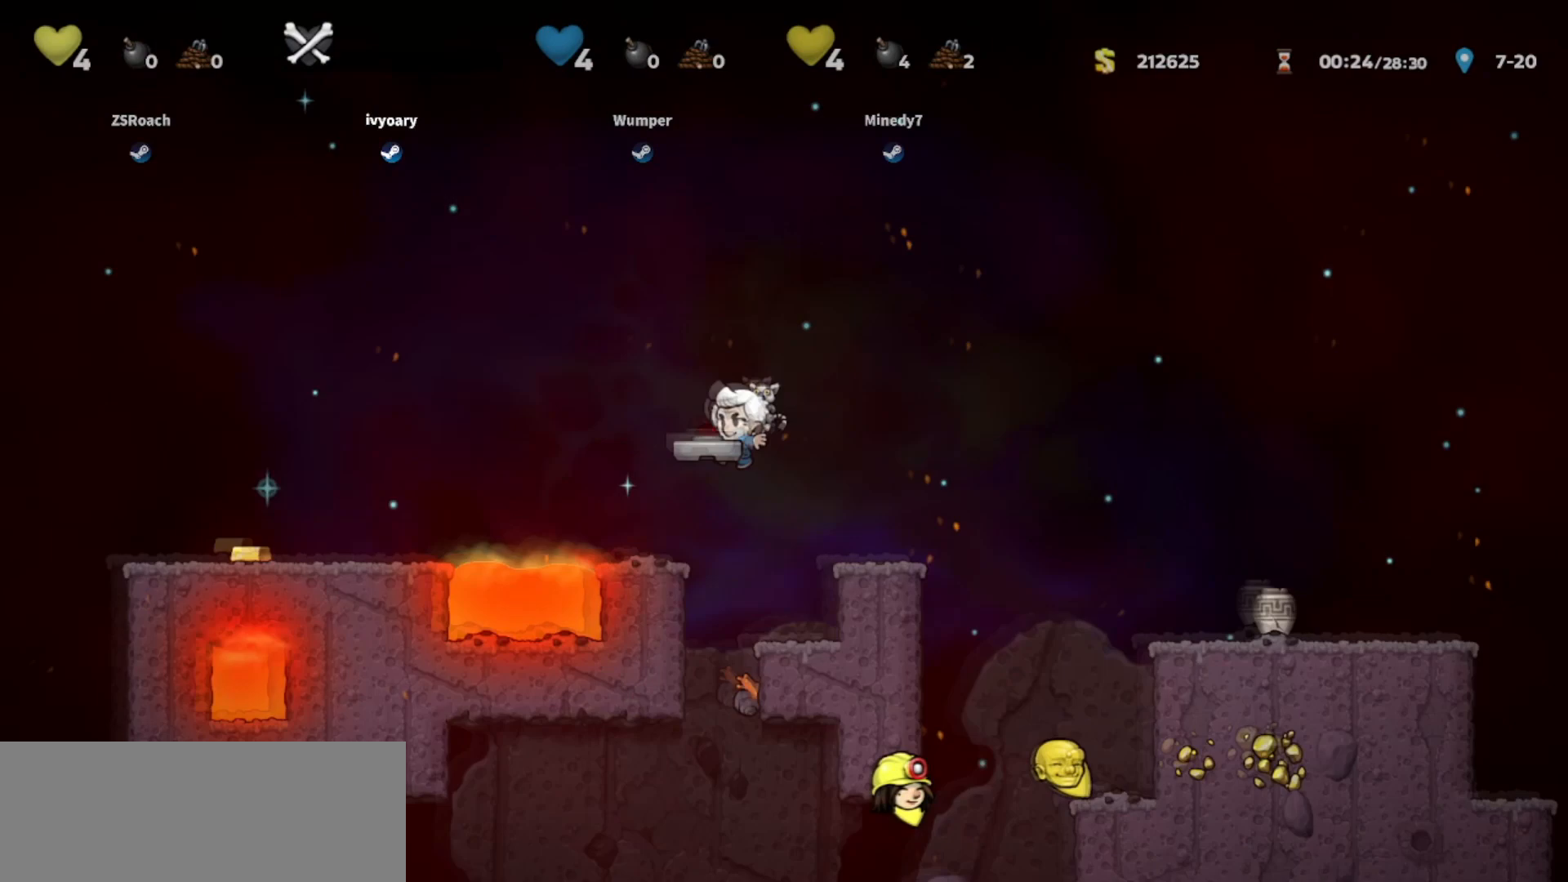
{"keys": ["jump", "left"], "events": [[201, "left", "up"], [267, "walk", "up"], [334, "jump", "down"], [334, "left", "down"]]}
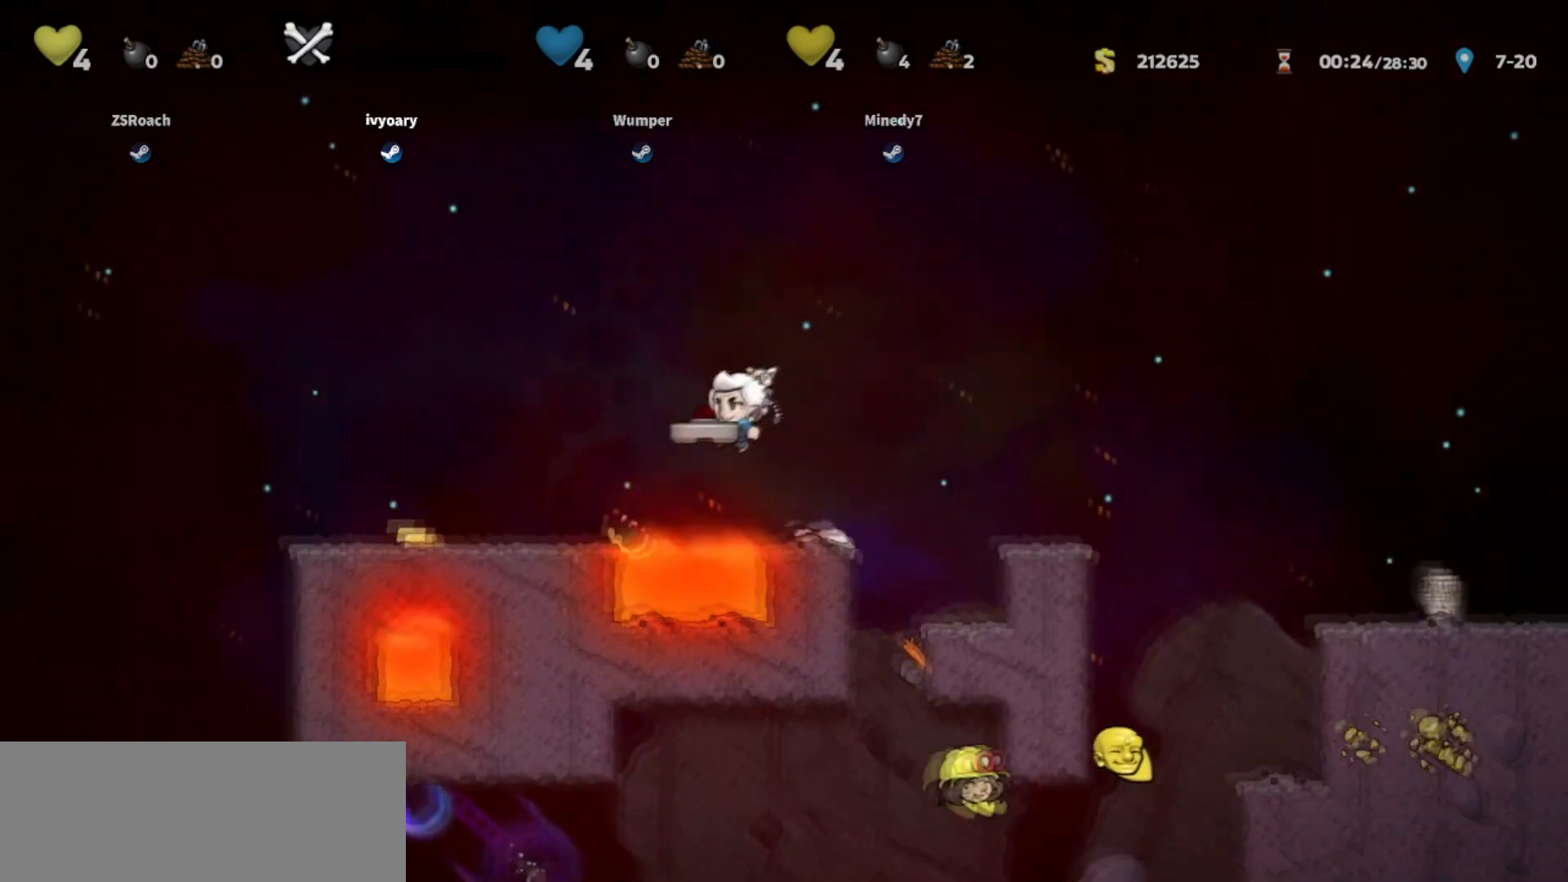
{"keys": ["left"], "events": [[33, "jump", "up"]]}
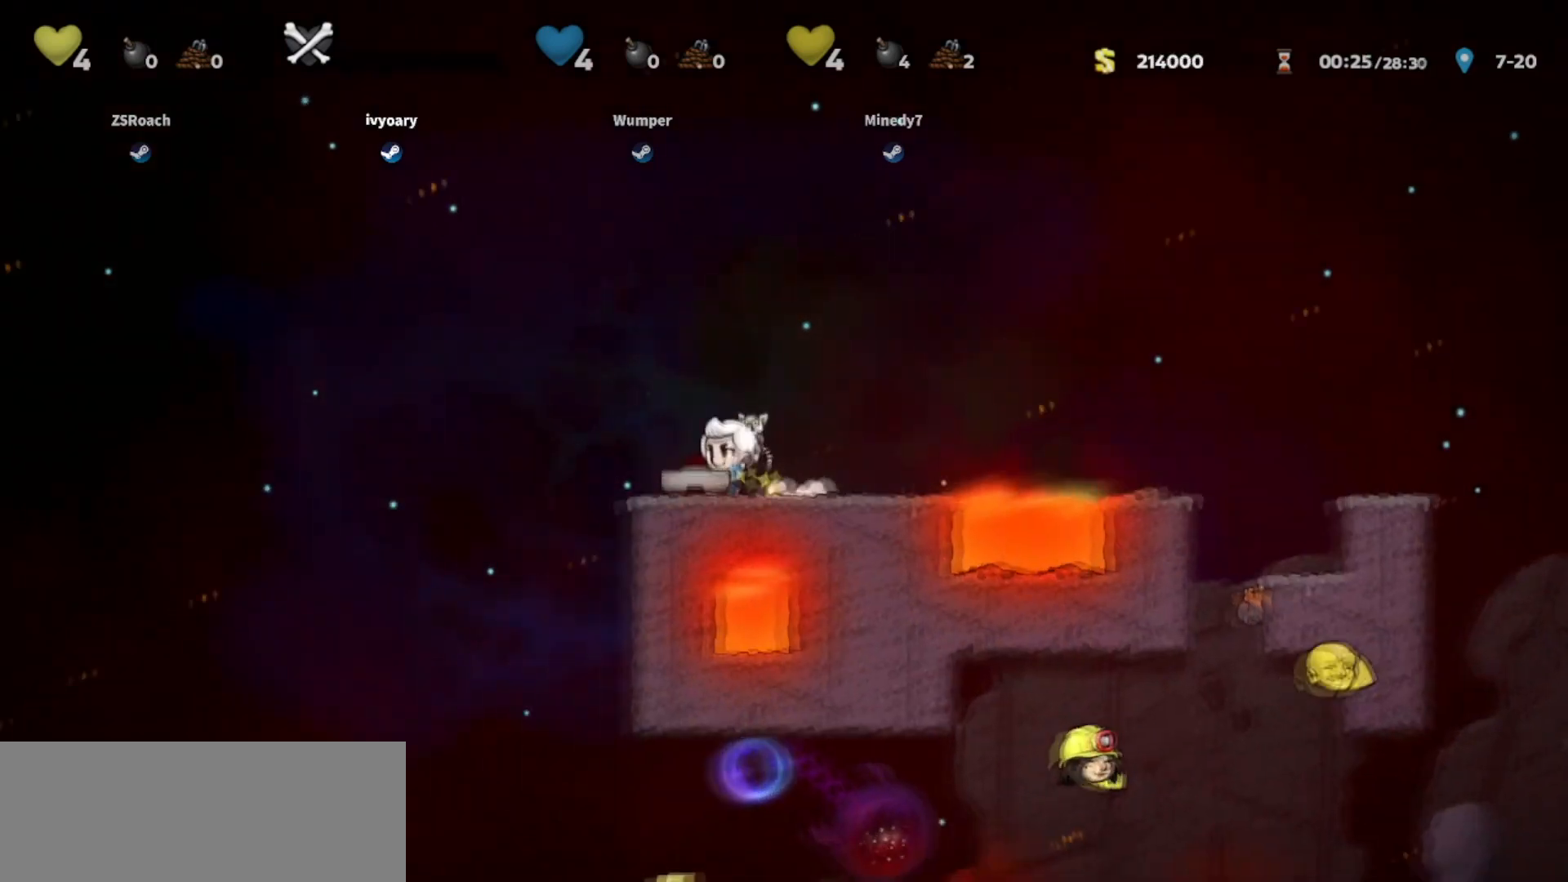
{"keys": ["right", "walk"], "events": [[34, "walk", "down"], [367, "right", "down"], [401, "left", "up"]]}
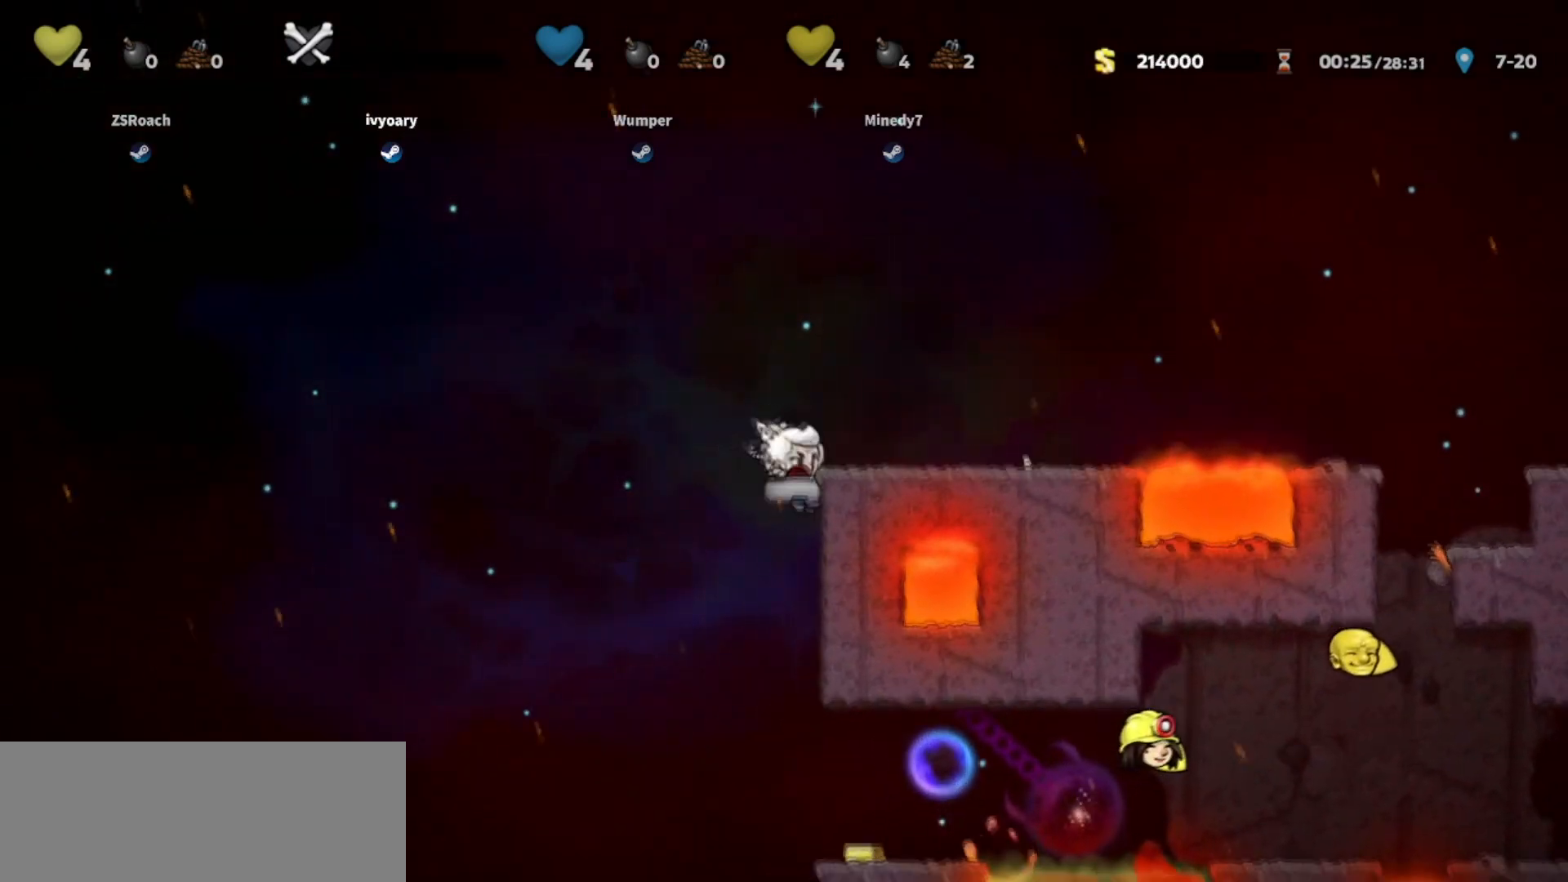
{"keys": ["down", "walk"], "events": [[67, "down", "down"], [133, "right", "up"]]}
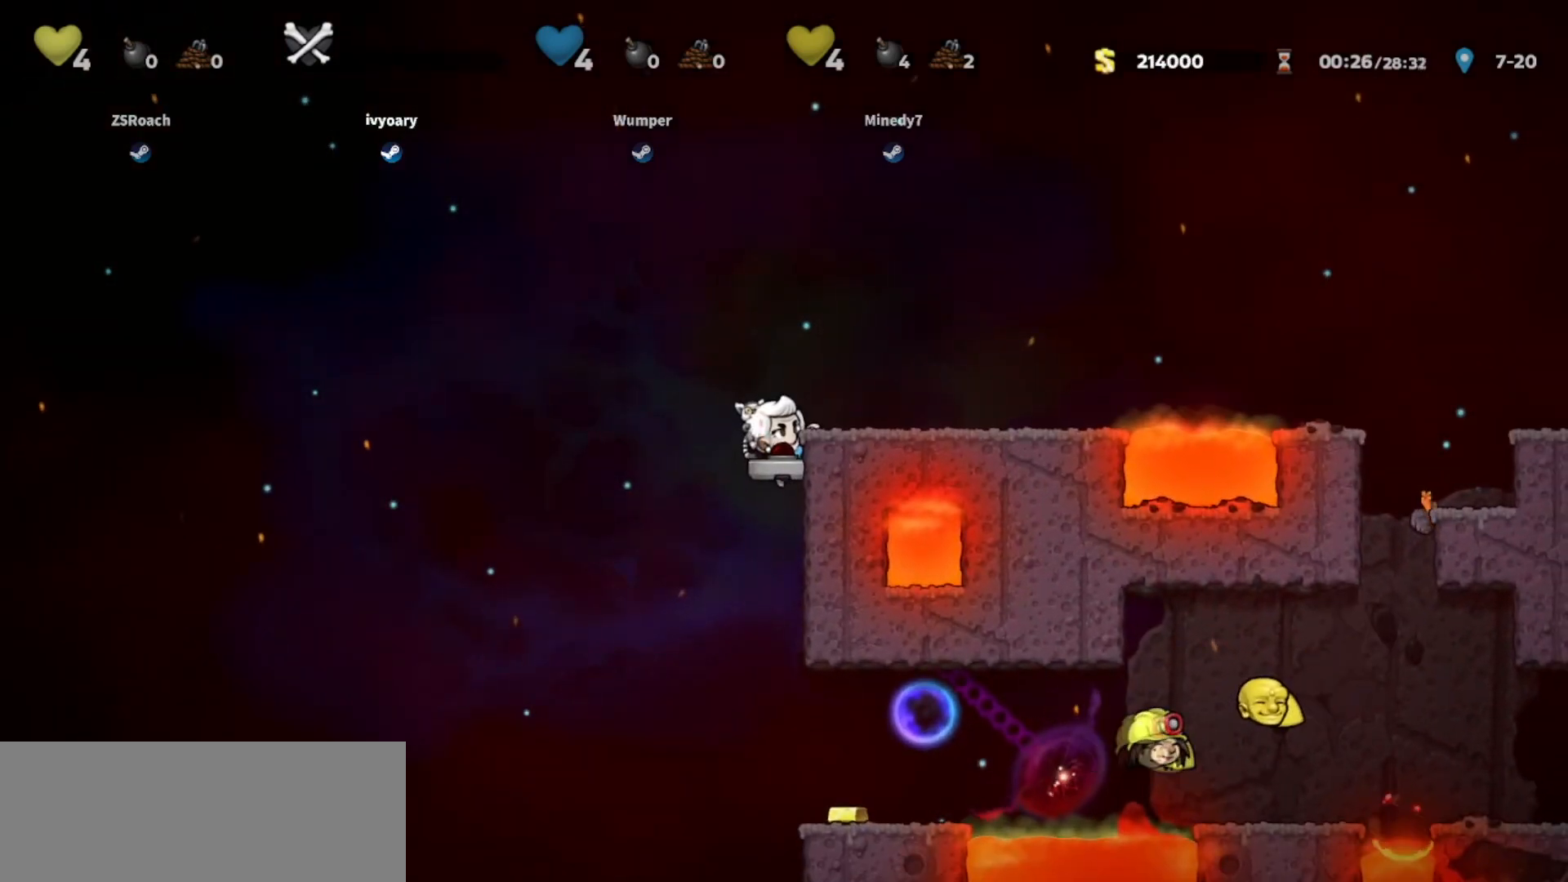
{"keys": ["down", "walk"], "events": []}
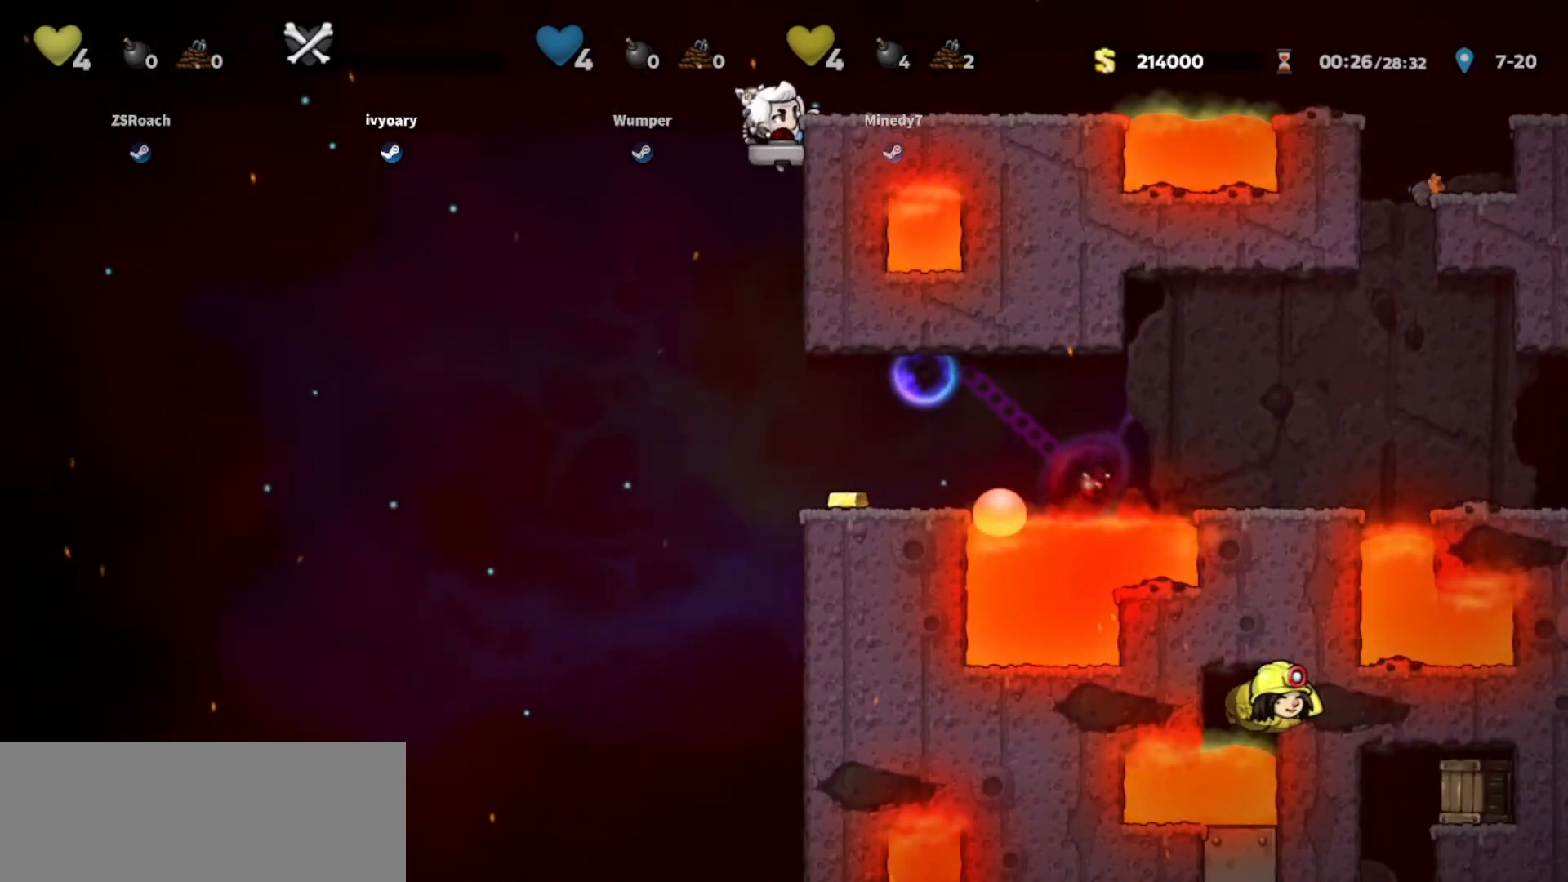
{"keys": ["down", "jump", "walk"], "events": [[467, "jump", "down"]]}
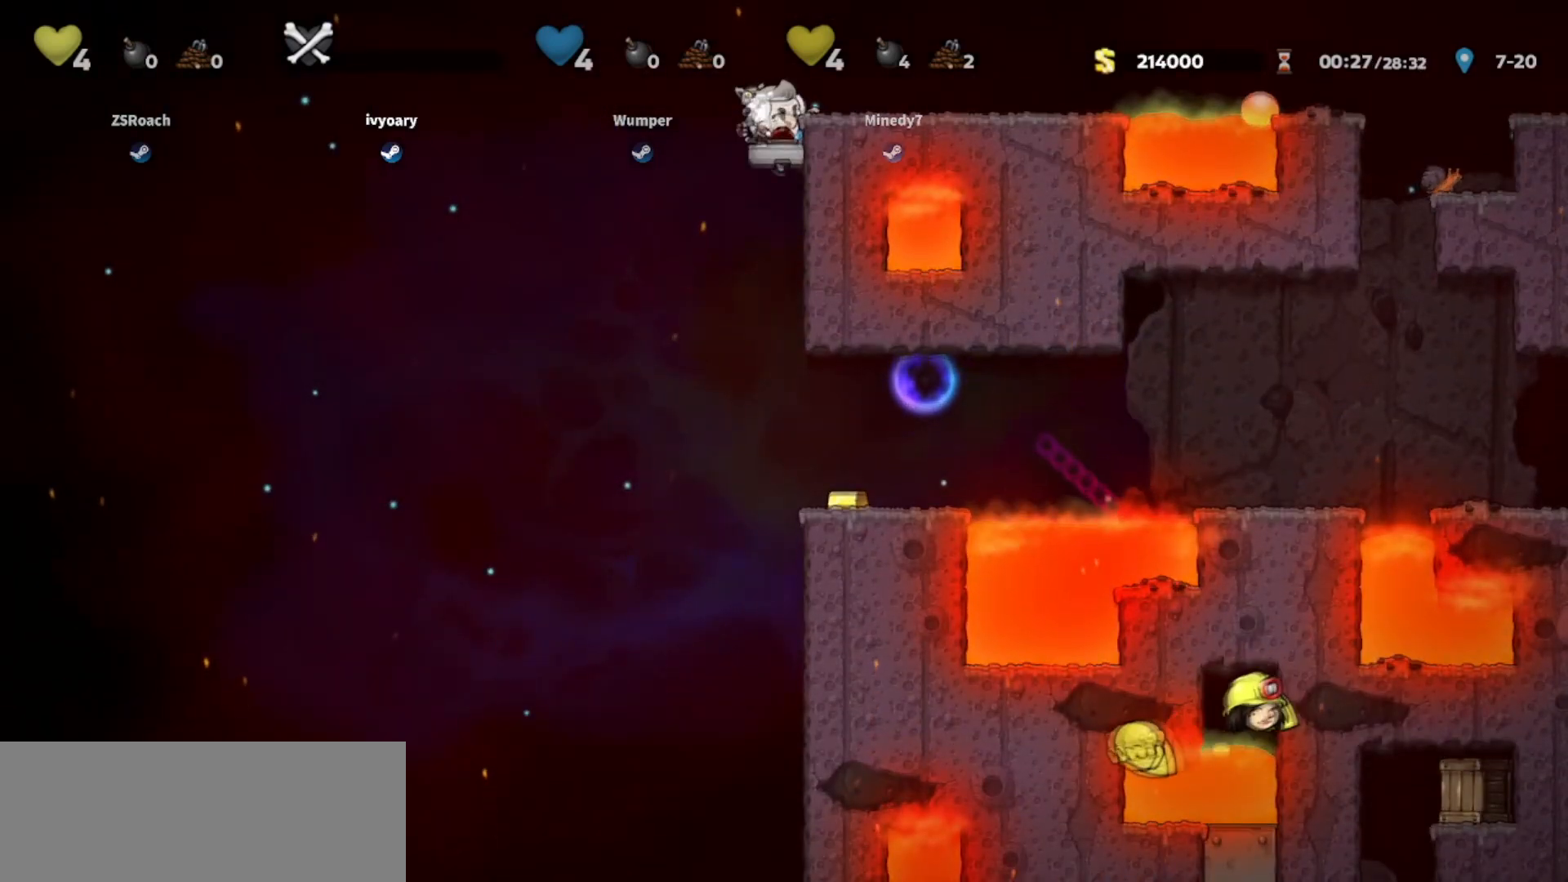
{"keys": ["walk"], "events": [[134, "jump", "up"], [367, "down", "up"]]}
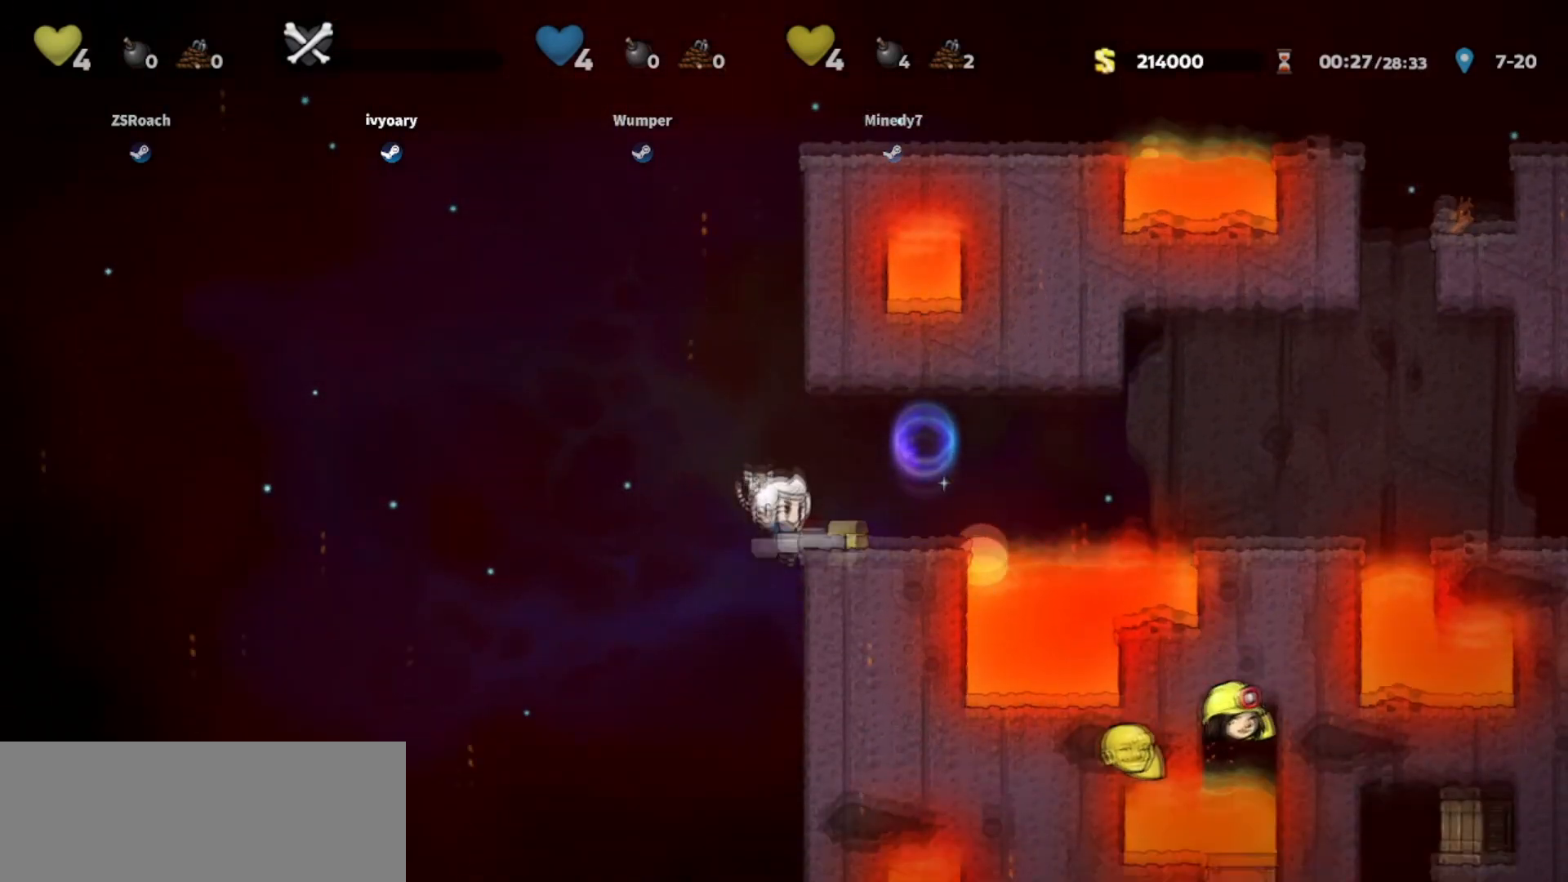
{"keys": ["down", "walk"], "events": [[67, "jump", "down"], [100, "right", "down"], [167, "jump", "up"], [233, "right", "up"], [500, "down", "down"]]}
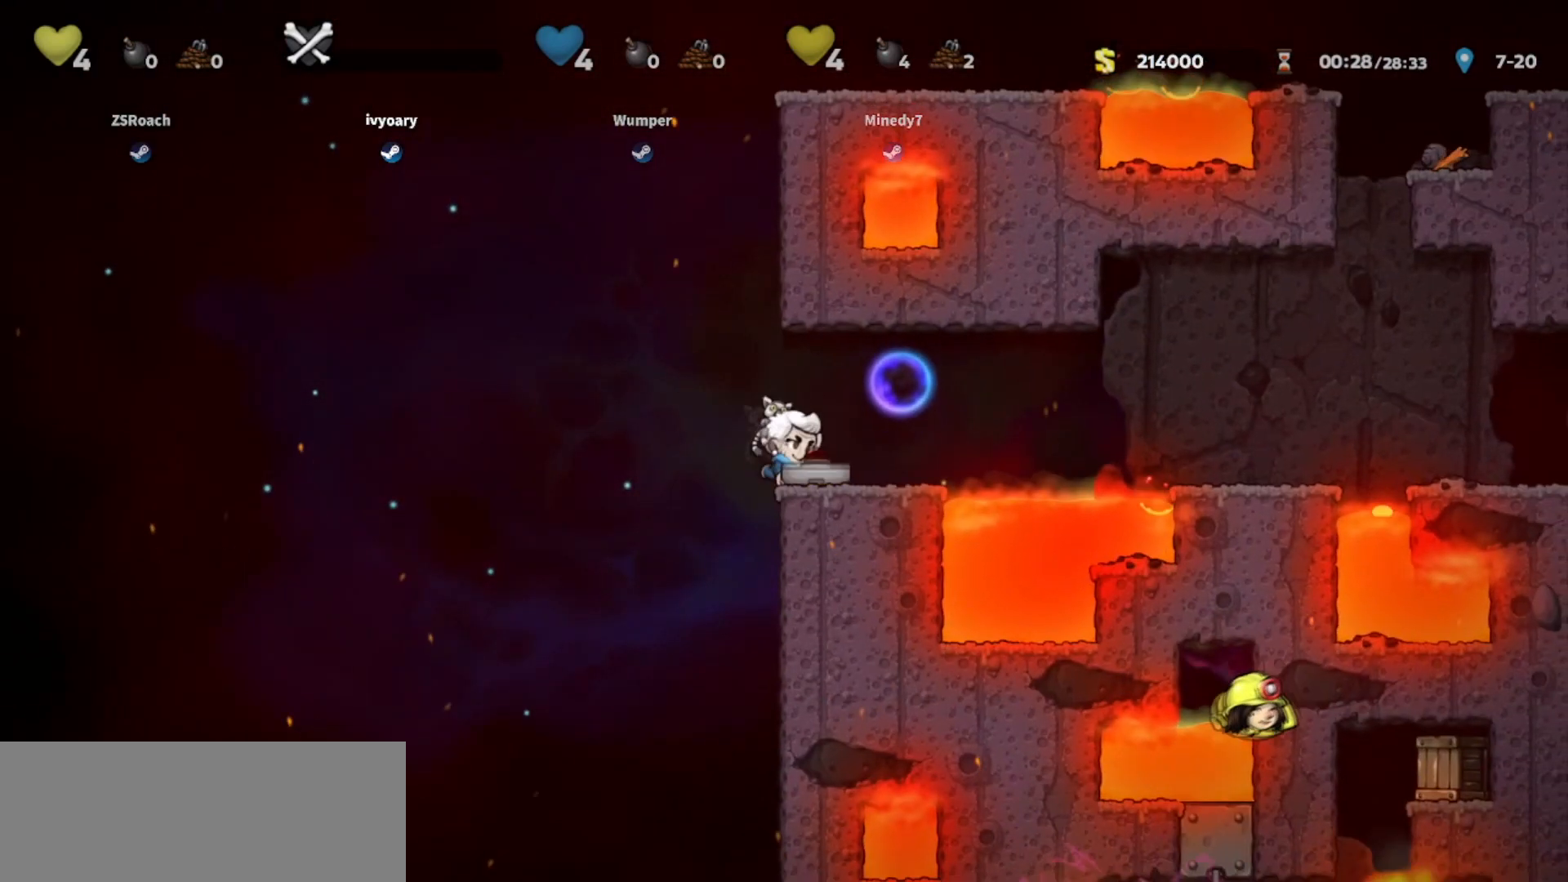
{"keys": ["jump", "walk", "whip"], "events": [[134, "whip", "down"], [234, "whip", "up"], [334, "down", "up"], [367, "jump", "down"], [401, "whip", "down"]]}
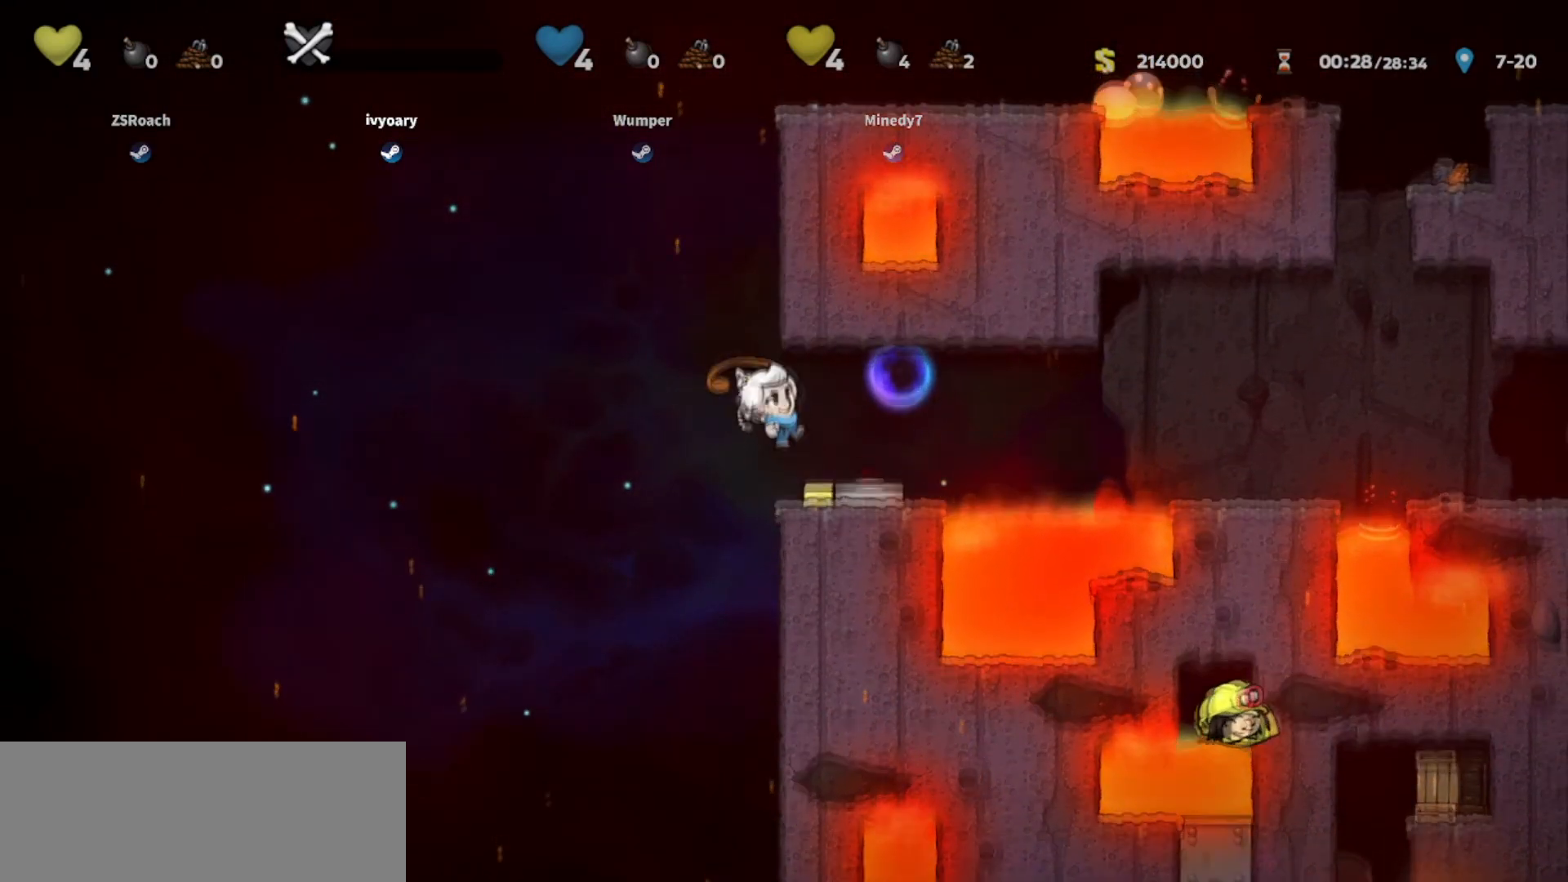
{"keys": ["down", "left", "walk", "whip"], "events": [[67, "jump", "up"], [133, "whip", "up"], [233, "right", "down"], [367, "down", "down"], [434, "left", "down"], [434, "right", "up"], [434, "whip", "down"]]}
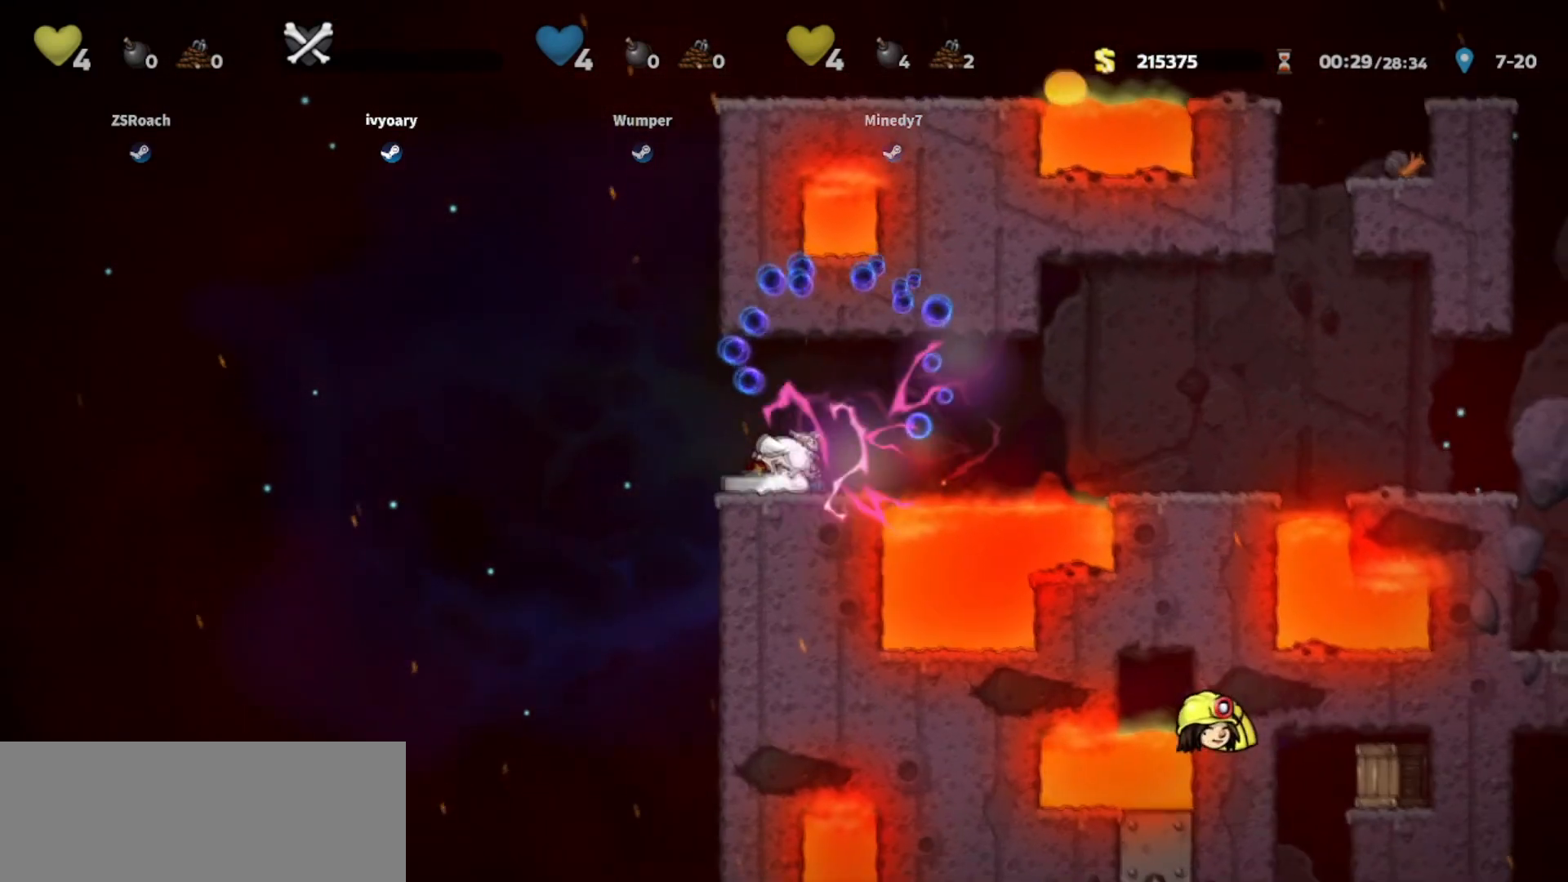
{"keys": ["right", "walk"], "events": [[34, "down", "up"], [34, "whip", "up"], [401, "left", "up"], [401, "right", "down"]]}
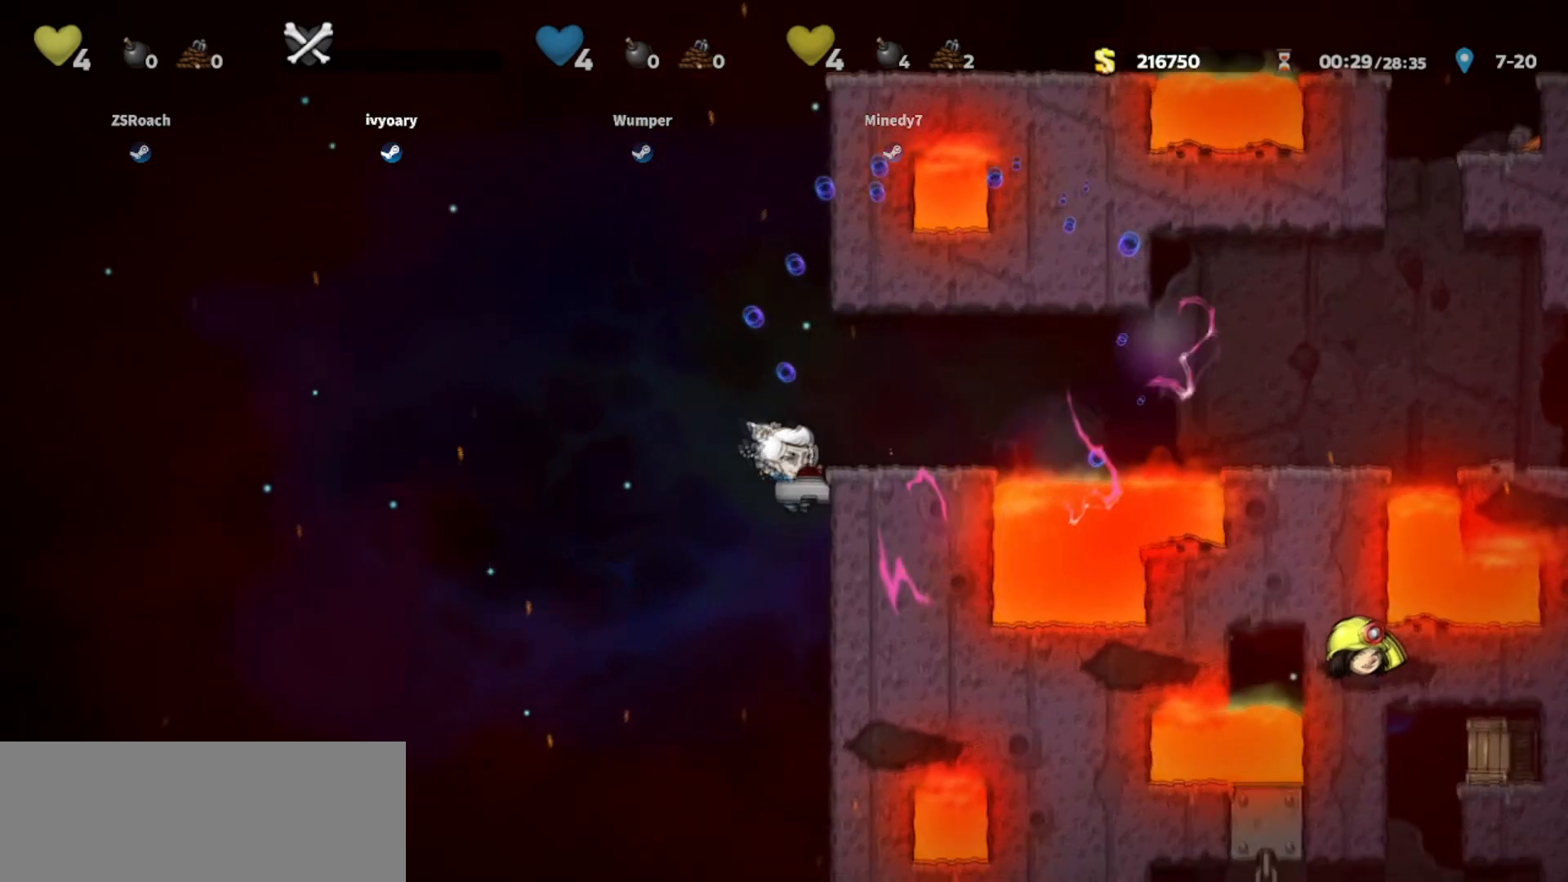
{"keys": ["down"], "events": [[33, "down", "down"], [33, "walk", "up"], [133, "right", "up"]]}
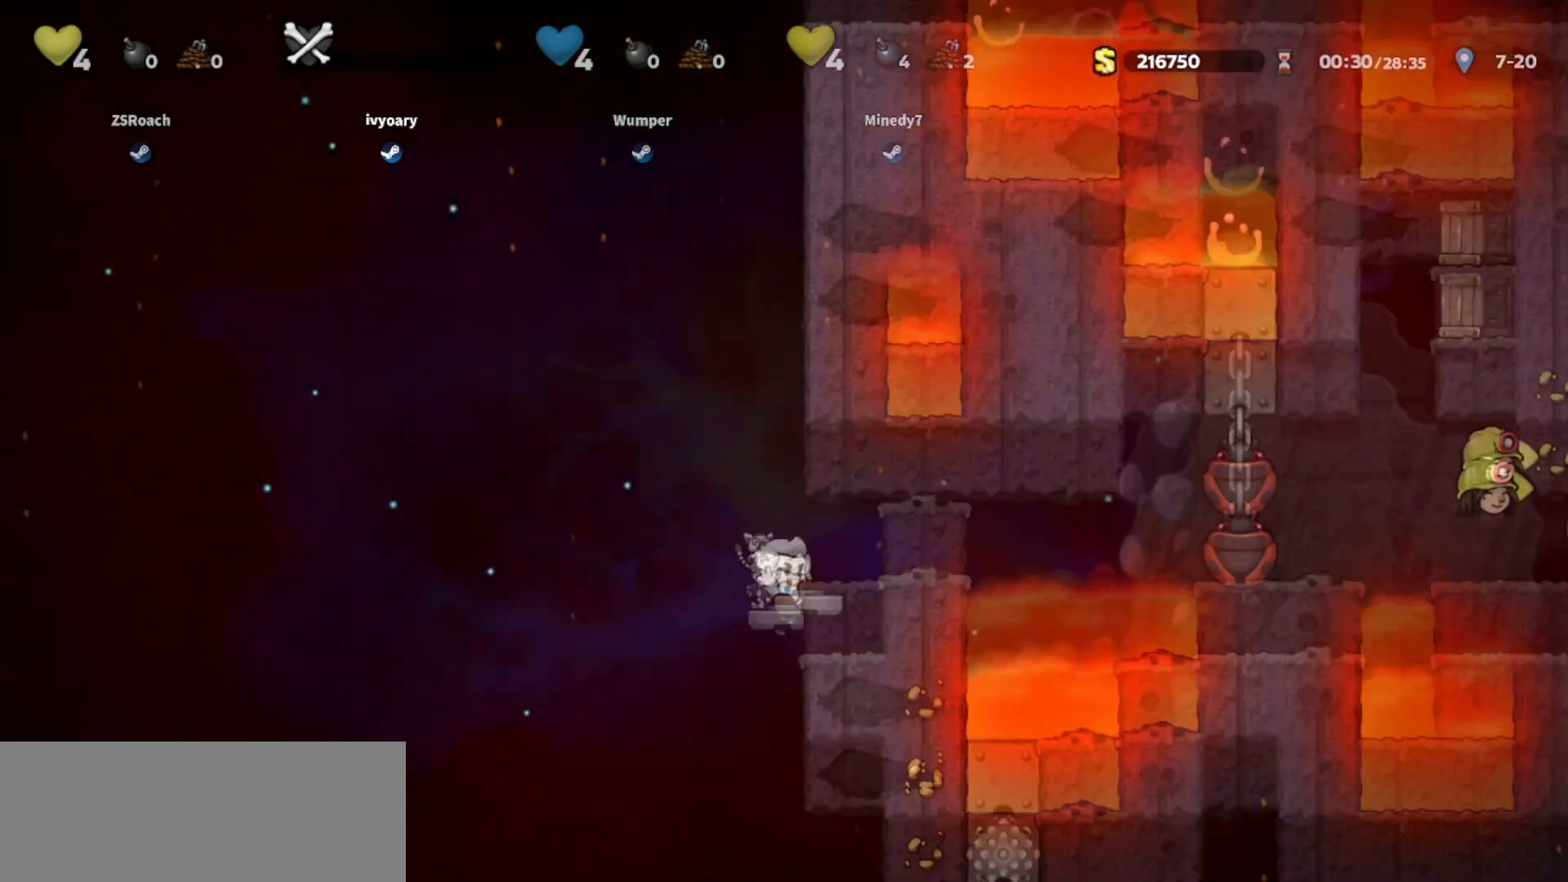
{"keys": ["down"], "events": [[67, "down", "up"], [334, "down", "down"]]}
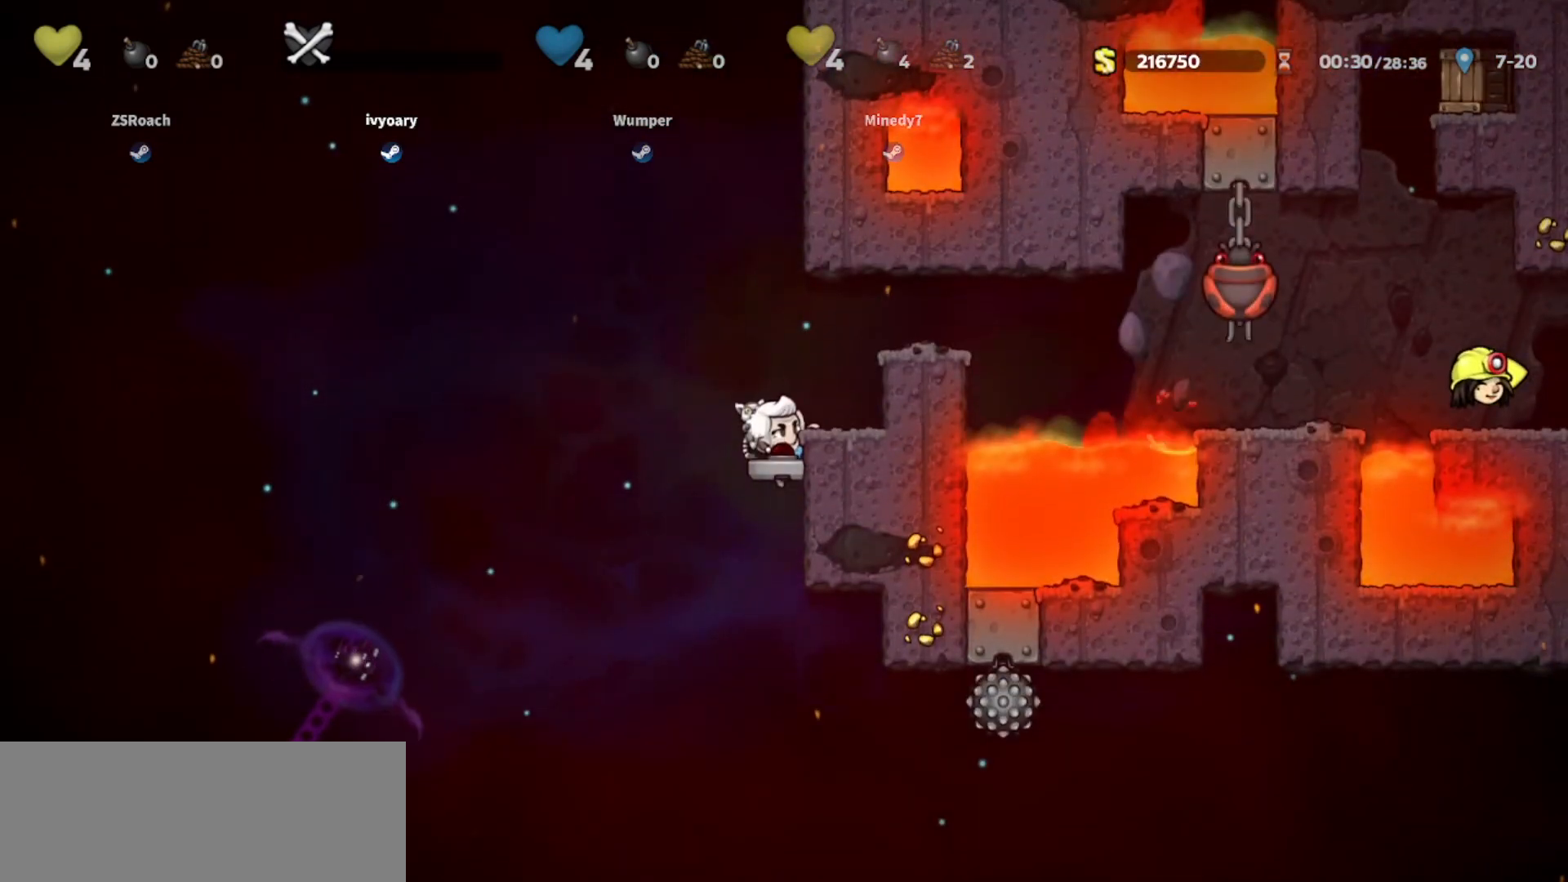
{"keys": ["down"], "events": []}
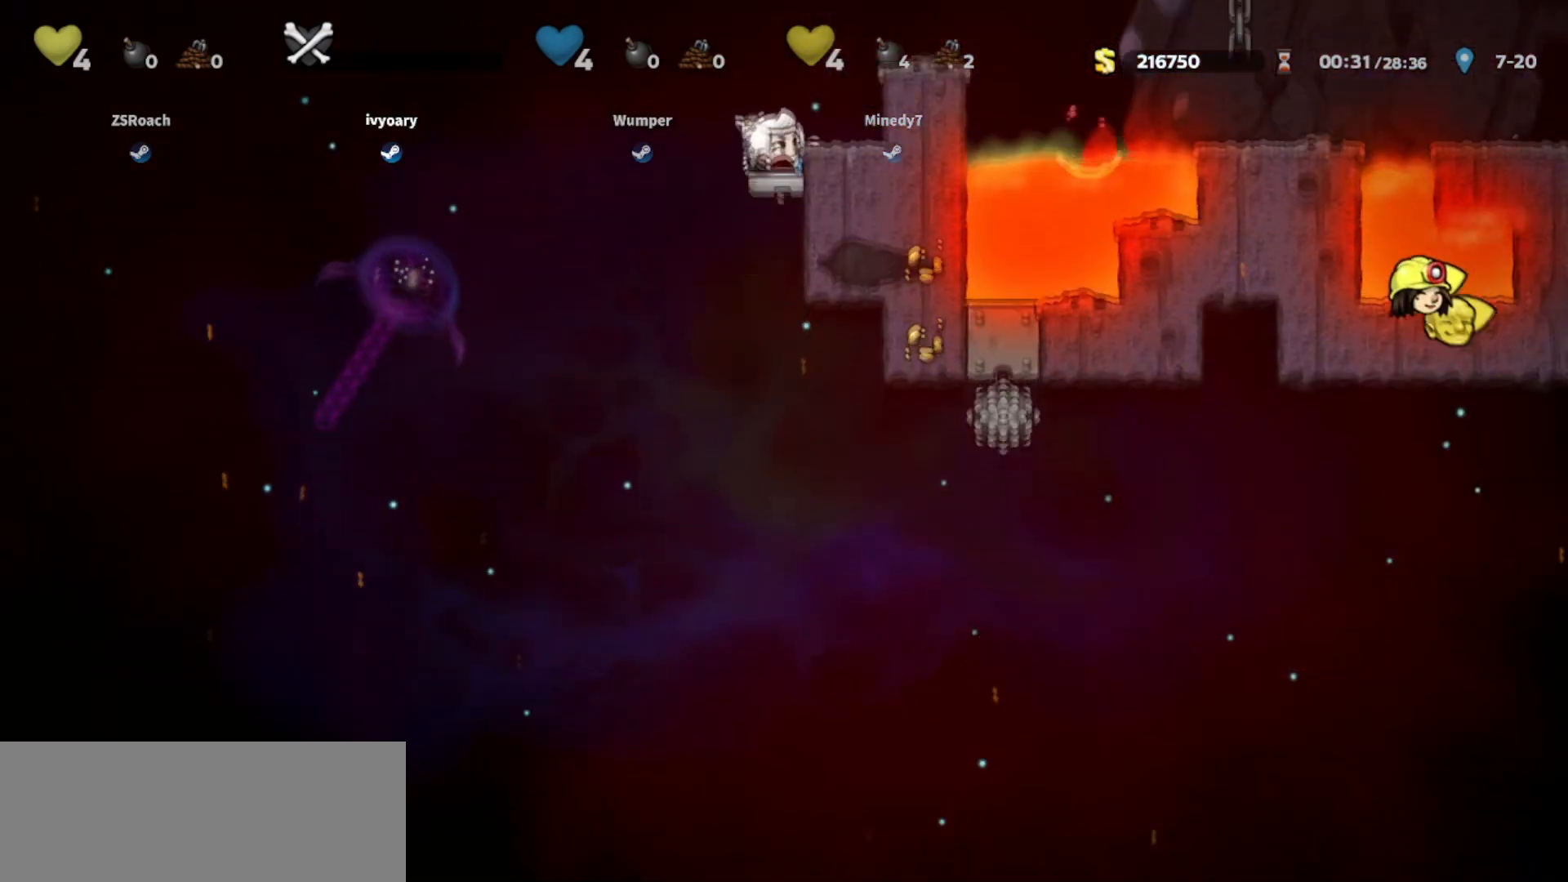
{"keys": ["down"], "events": []}
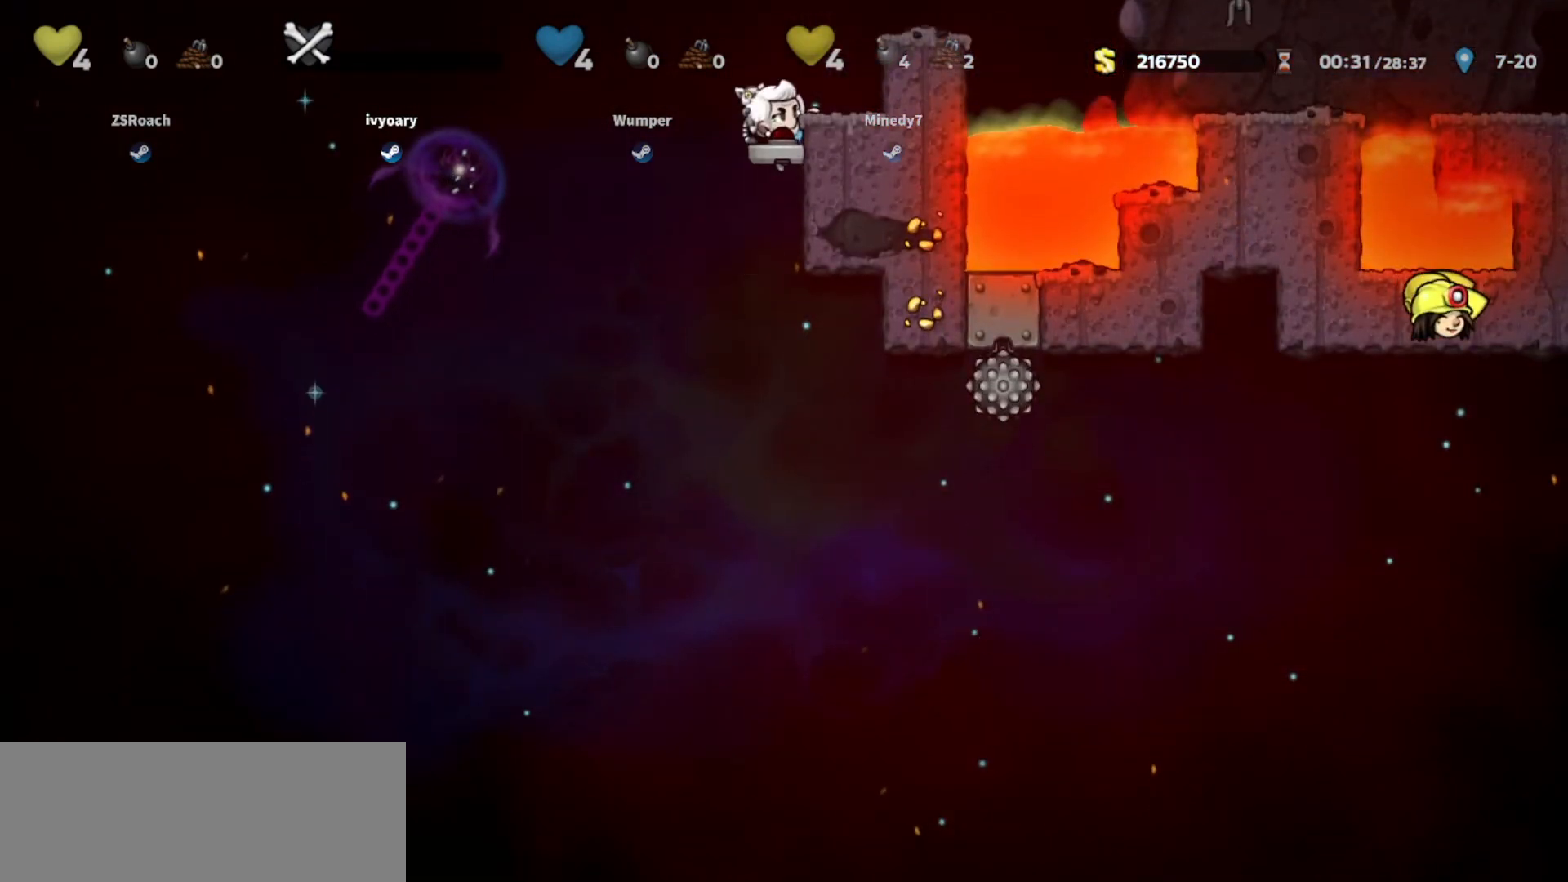
{"keys": [], "events": [[100, "down", "up"]]}